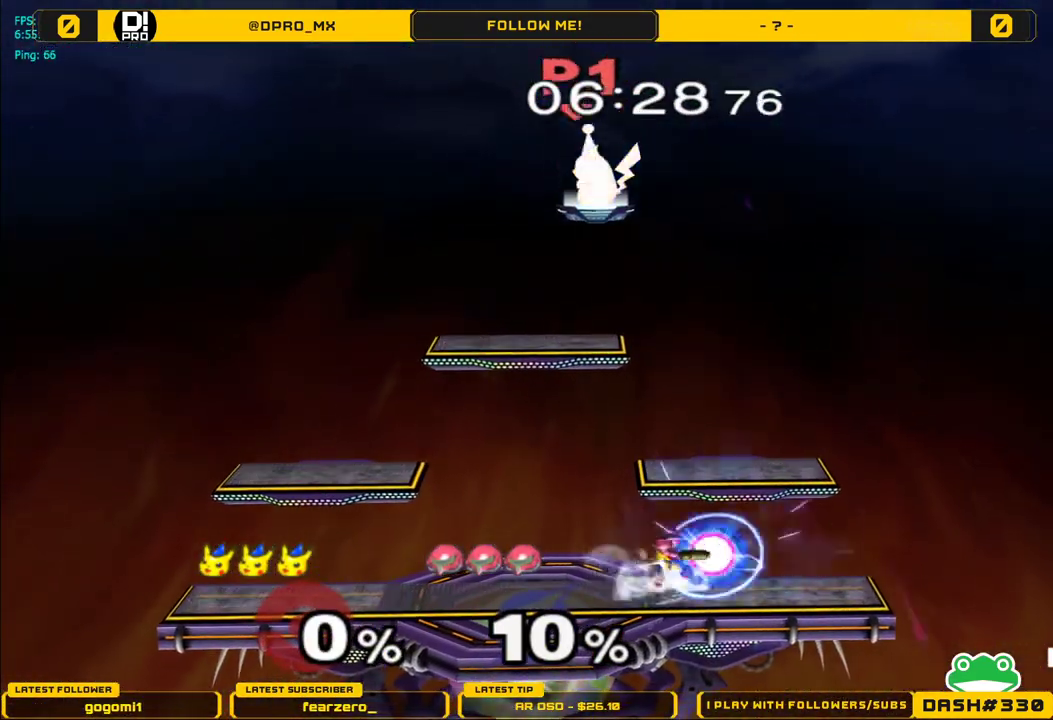
Gameplay with a controller (Nintendo layout); each line is a JSON object with the inputs held at the frame after it. "events" lists button and stick changes between this image and that frame as [ms after this image, input, new state], when the widget could be followed in between. Not read: L3 R3.
{"buttons": [], "left_stick": "down", "right_stick": "center", "events": [[100, "left_stick", "down"]]}
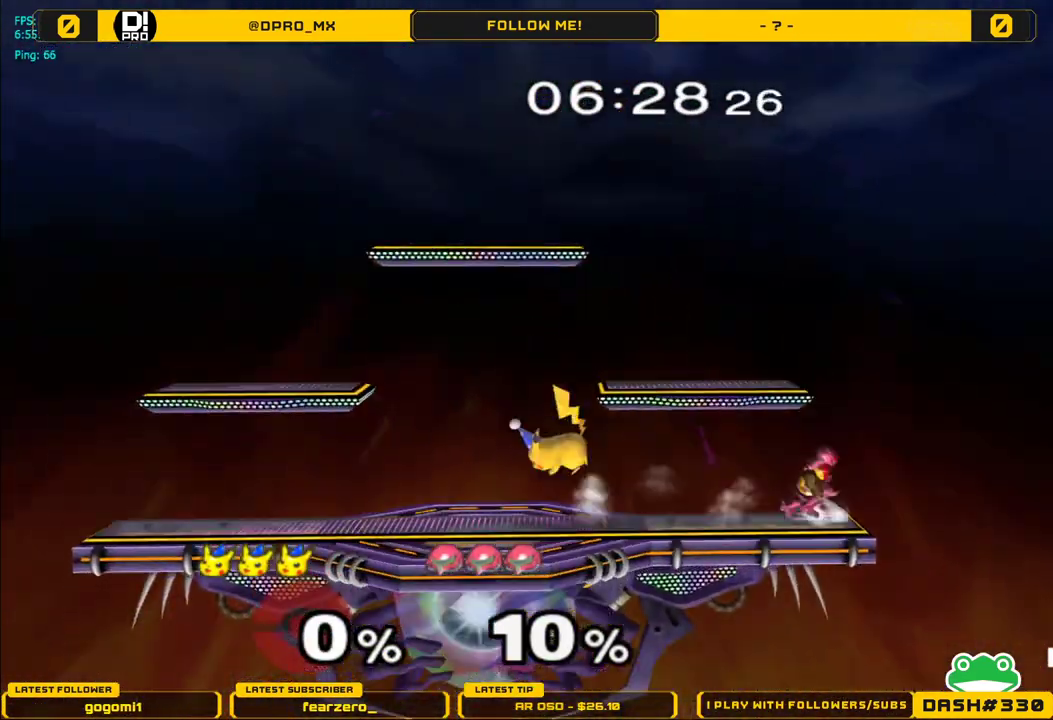
{"buttons": [], "left_stick": "center", "right_stick": "center", "events": [[33, "left_stick", "right"], [33, "right_stick", "up"], [100, "L1", "down"], [100, "right_stick", "center"], [200, "L1", "up"], [200, "left_stick", "center"], [350, "left_stick", "left"], [483, "left_stick", "center"]]}
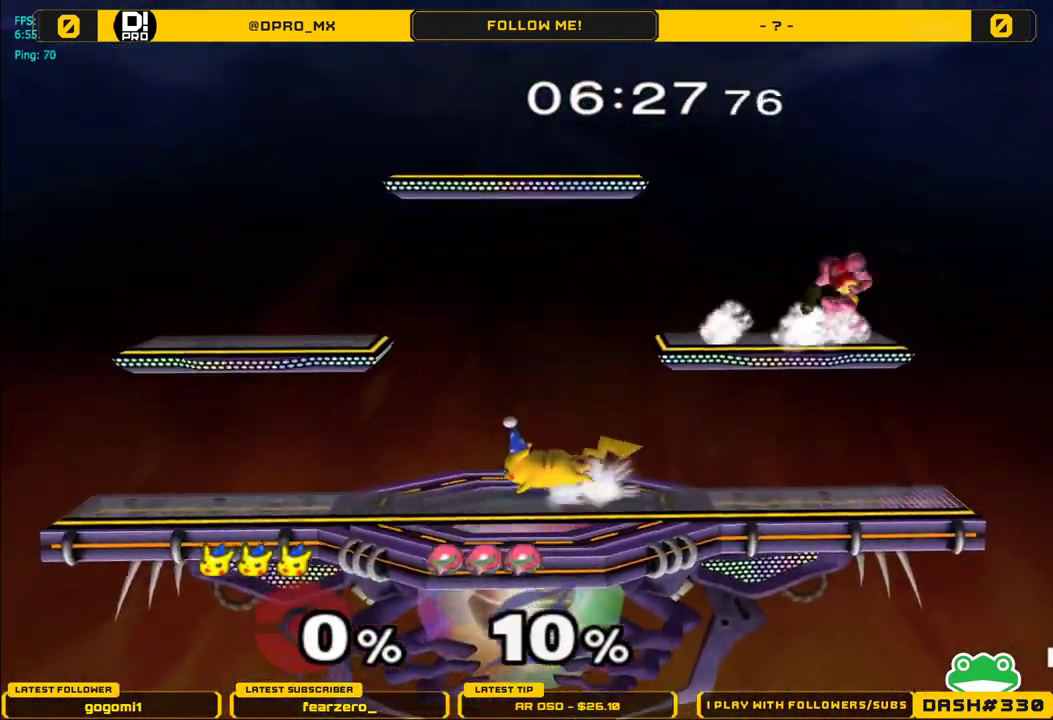
{"buttons": ["A"], "left_stick": "left", "right_stick": "center", "events": [[50, "left_stick", "right"], [100, "Y", "down"], [233, "left_stick", "center"], [267, "Y", "up"], [350, "A", "down"], [450, "left_stick", "left"]]}
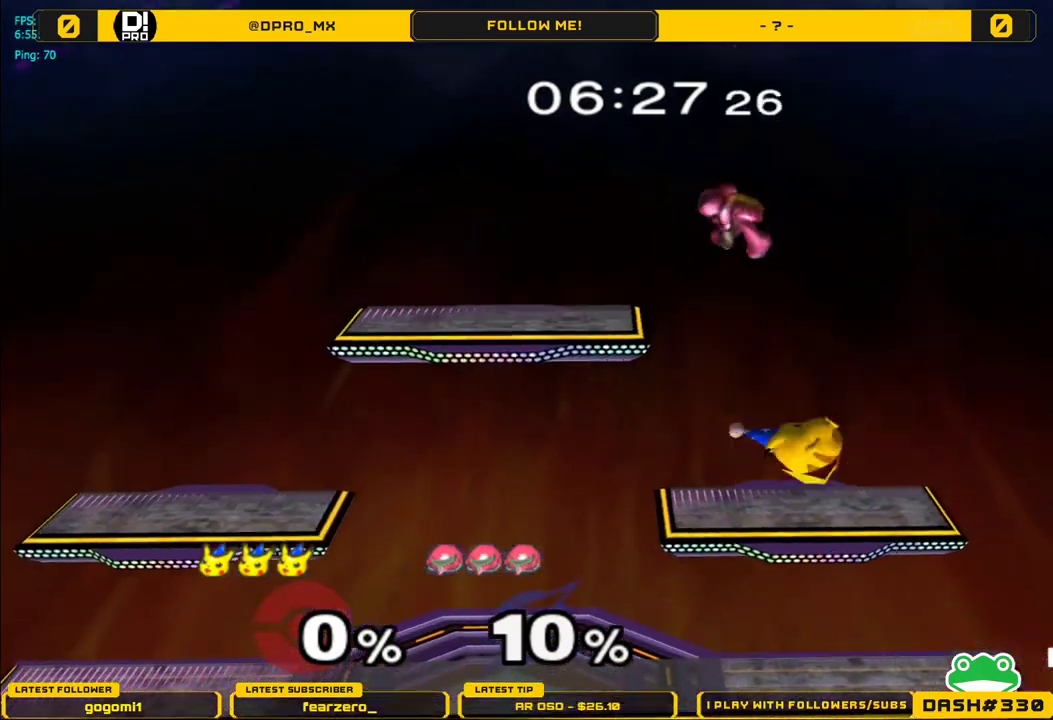
{"buttons": ["Y"], "left_stick": "left", "right_stick": "center", "events": [[117, "A", "up"], [117, "L1", "down"], [133, "left_stick", "down"], [200, "L1", "up"], [200, "left_stick", "center"], [317, "left_stick", "left"], [500, "Y", "down"]]}
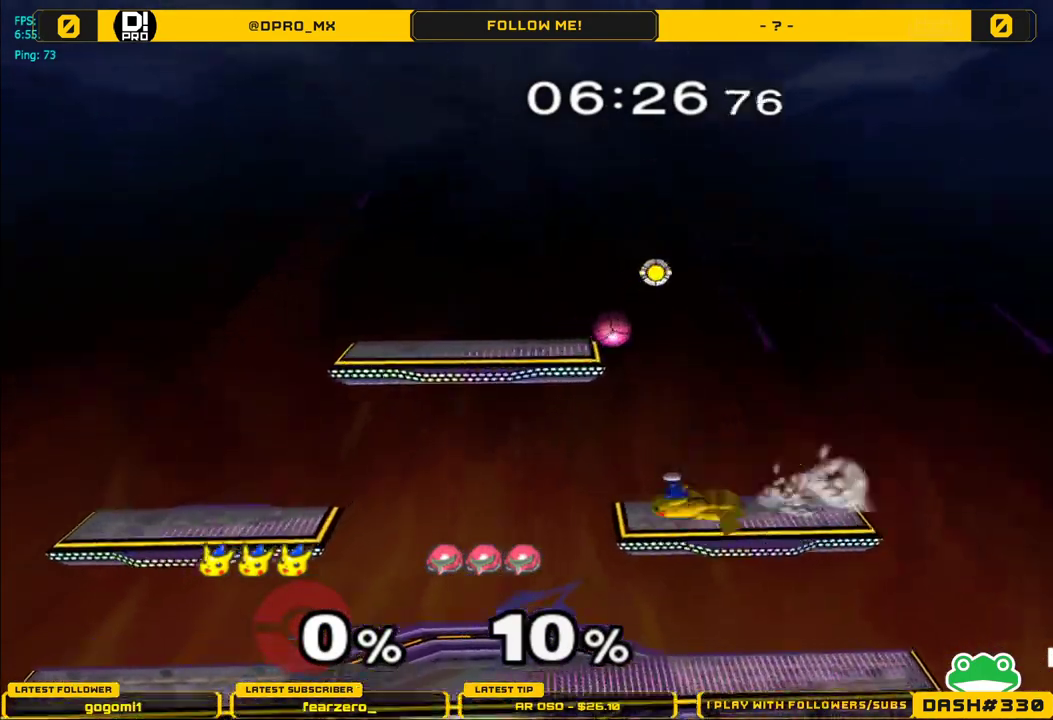
{"buttons": [], "left_stick": "down", "right_stick": "center", "events": [[33, "Y", "up"], [117, "left_stick", "center"], [183, "A", "down"], [367, "A", "up"], [400, "left_stick", "down"]]}
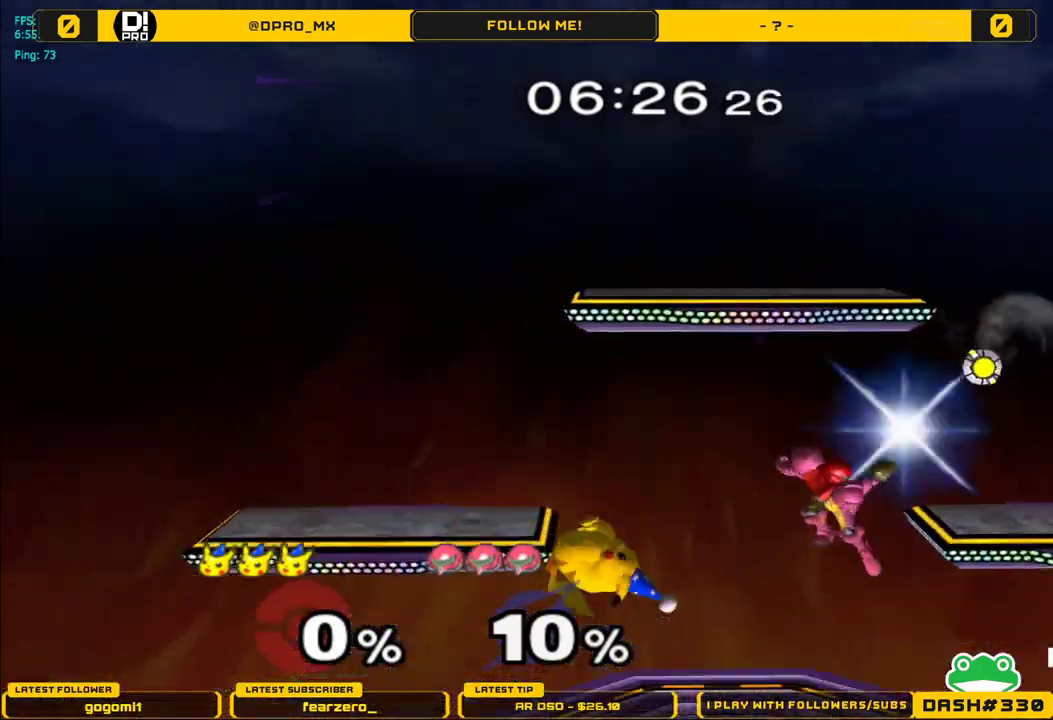
{"buttons": [], "left_stick": "center", "right_stick": "center", "events": [[83, "L1", "down"], [150, "left_stick", "center"], [183, "L1", "up"], [317, "left_stick", "right"], [400, "Y", "down"], [433, "Y", "up"], [483, "left_stick", "center"]]}
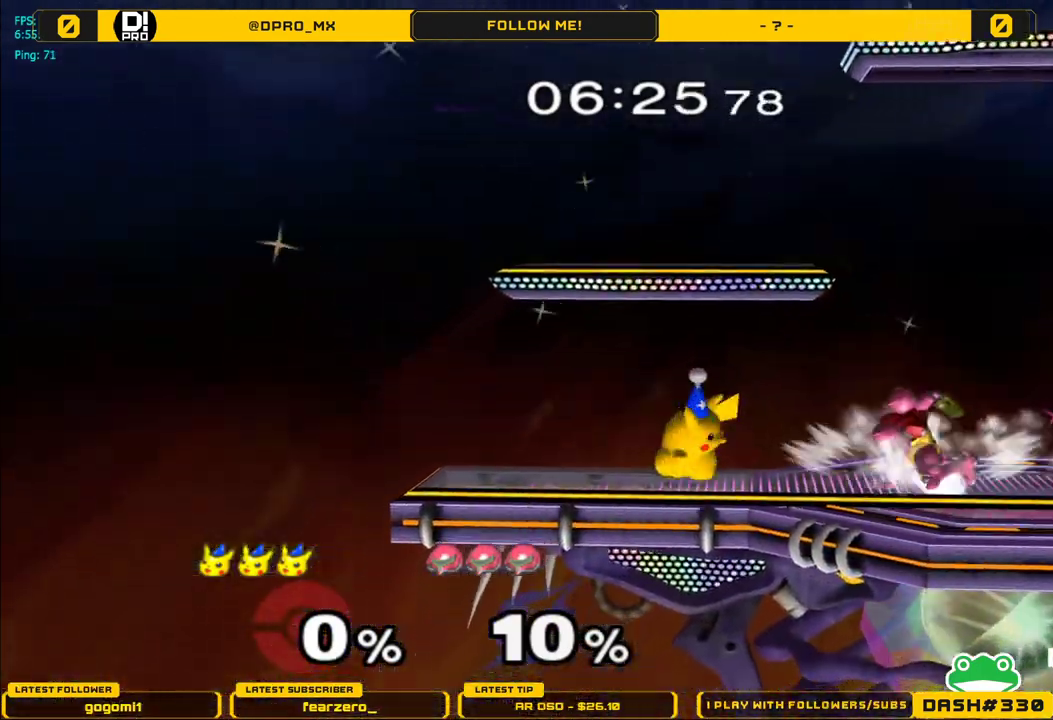
{"buttons": [], "left_stick": "left", "right_stick": "center", "events": [[17, "A", "down"], [167, "A", "up"], [400, "left_stick", "left"]]}
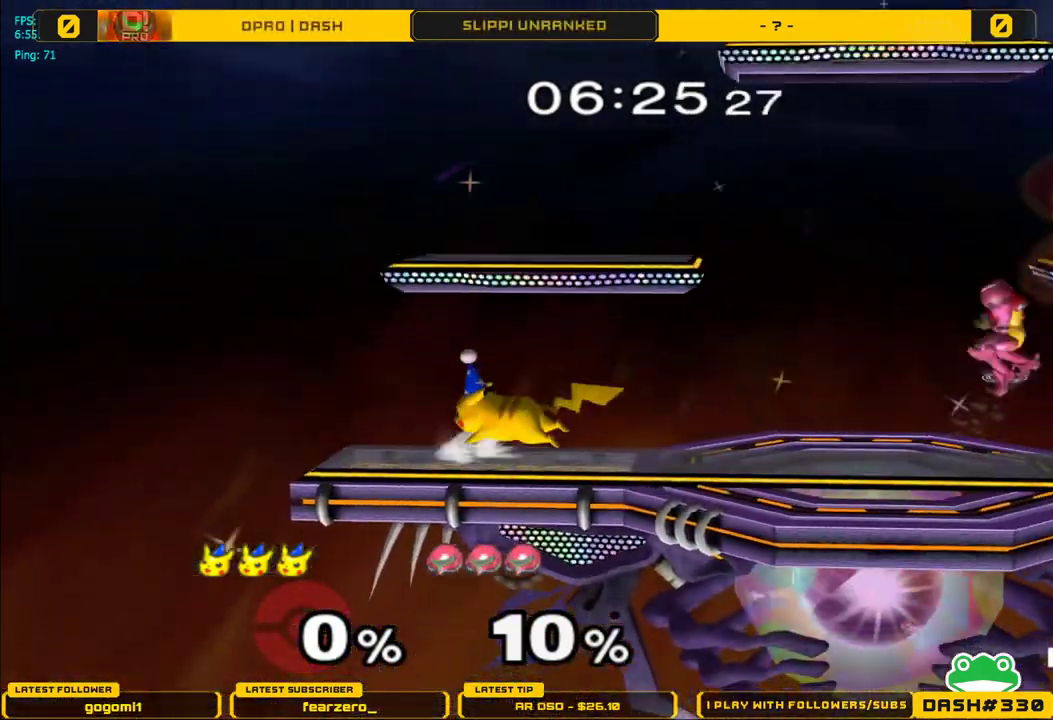
{"buttons": [], "left_stick": "right", "right_stick": "center", "events": [[33, "left_stick", "right"], [83, "left_stick", "center"], [167, "left_stick", "right"]]}
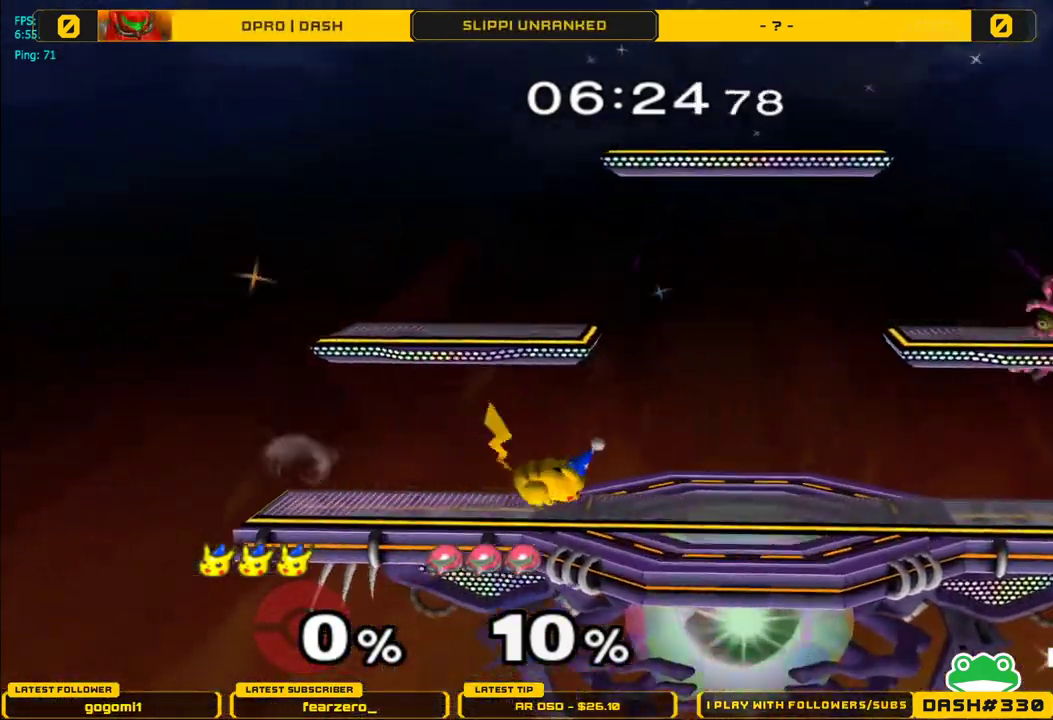
{"buttons": ["A"], "left_stick": "center", "right_stick": "center", "events": [[200, "Y", "down"], [217, "Y", "up"], [300, "left_stick", "center"], [350, "A", "down"]]}
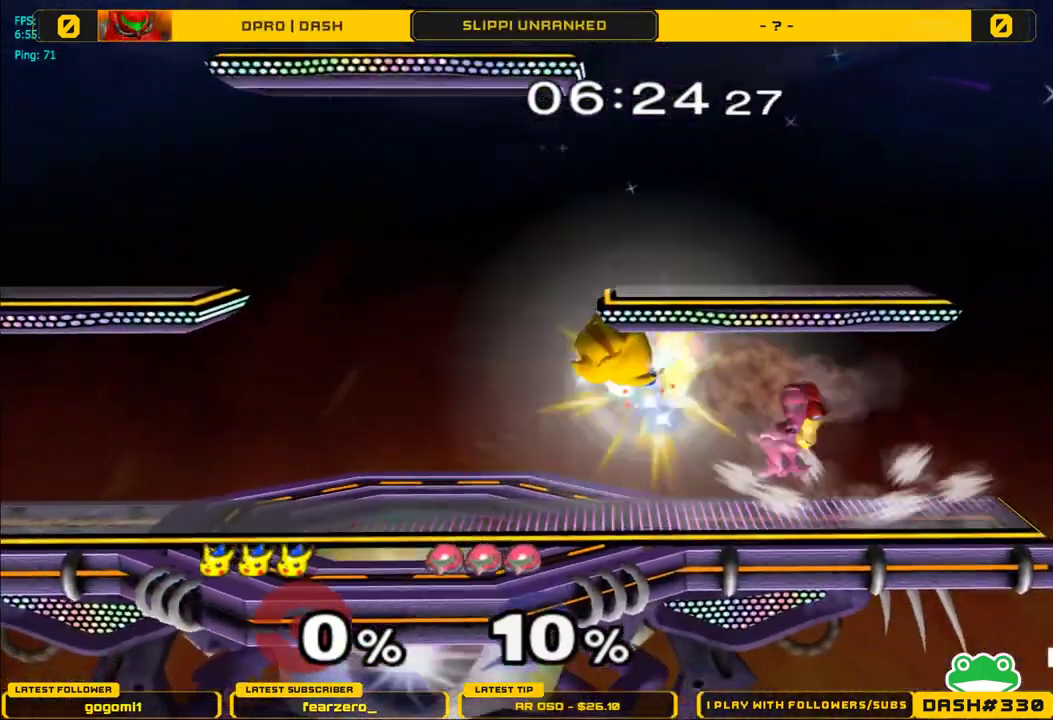
{"buttons": [], "left_stick": "center", "right_stick": "center", "events": [[17, "A", "up"], [300, "left_stick", "down"], [317, "L1", "down"], [467, "L1", "up"], [467, "left_stick", "center"]]}
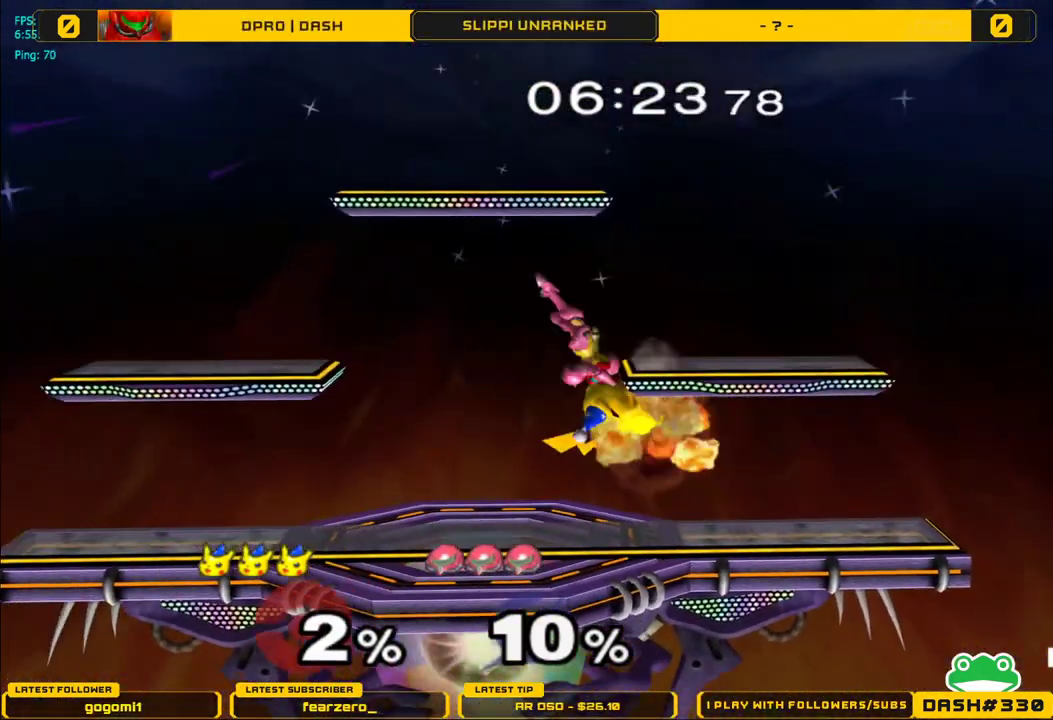
{"buttons": ["A"], "left_stick": "center", "right_stick": "center", "events": [[333, "left_stick", "left"], [367, "Y", "down"], [417, "Y", "up"], [450, "left_stick", "center"], [483, "A", "down"]]}
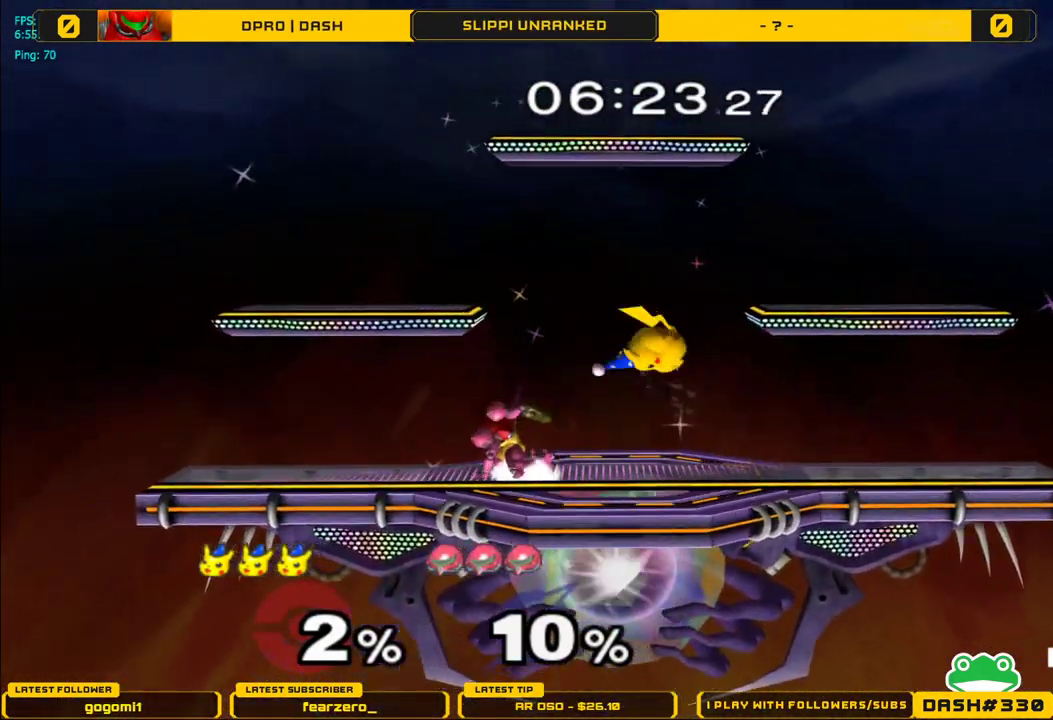
{"buttons": ["L1"], "left_stick": "center", "right_stick": "center", "events": [[150, "A", "up"], [367, "left_stick", "down"], [433, "L1", "down"], [483, "left_stick", "center"]]}
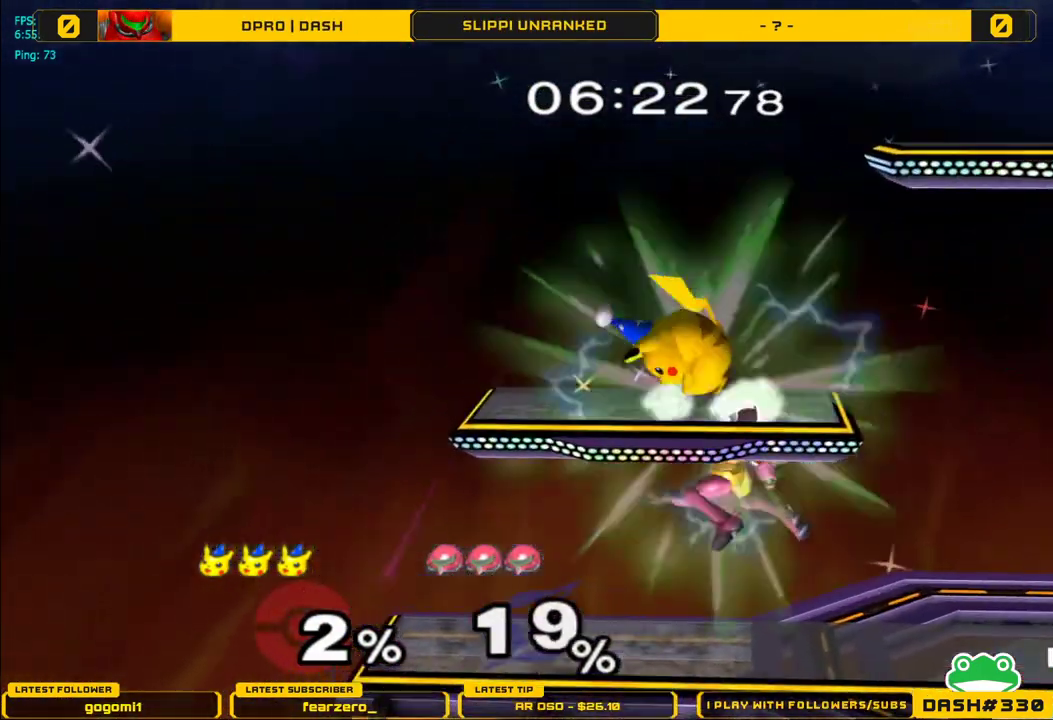
{"buttons": ["A"], "left_stick": "center", "right_stick": "center", "events": [[33, "L1", "up"], [267, "left_stick", "down"], [367, "left_stick", "center"], [400, "A", "down"]]}
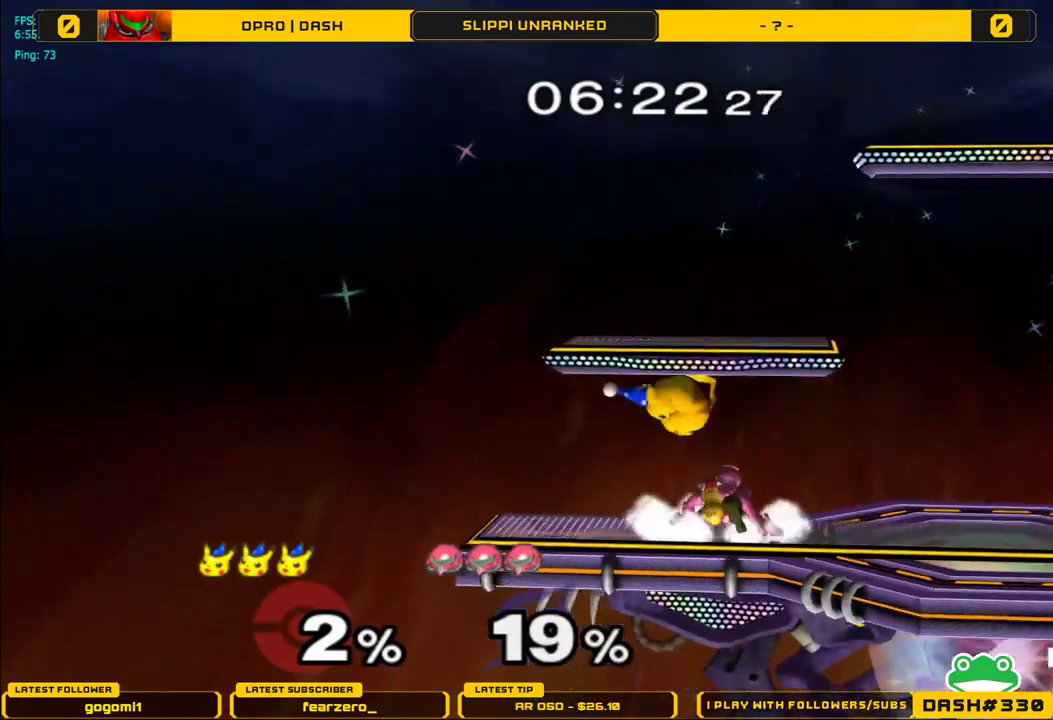
{"buttons": [], "left_stick": "right", "right_stick": "center", "events": [[33, "A", "up"], [150, "L1", "down"], [150, "left_stick", "down"], [250, "left_stick", "center"], [267, "L1", "up"], [433, "left_stick", "right"]]}
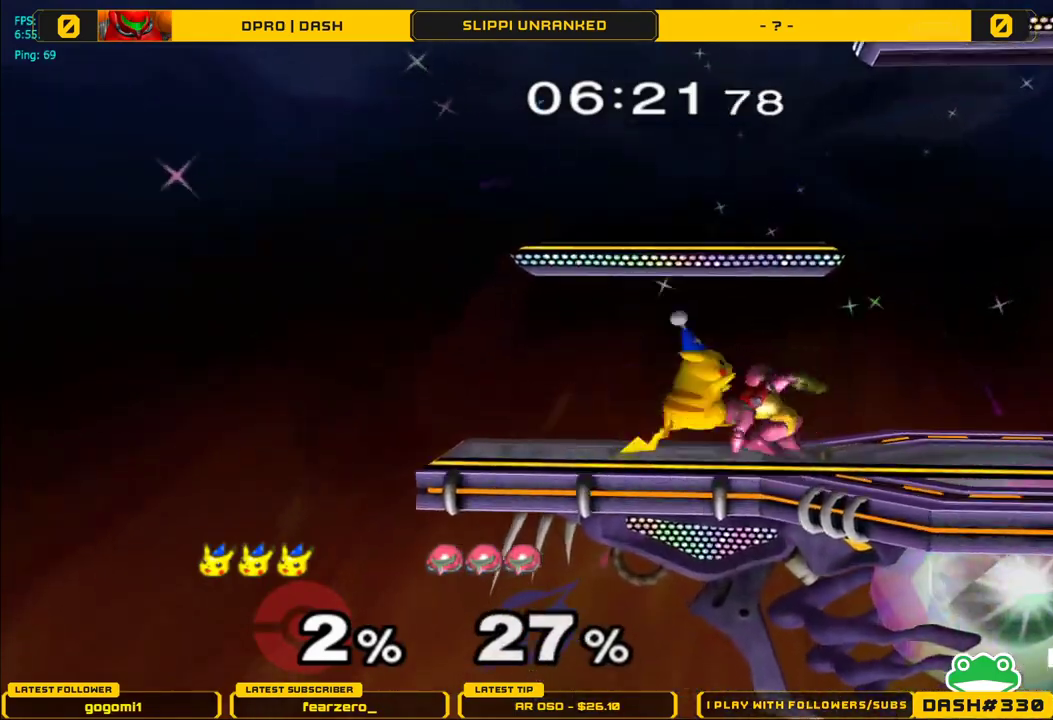
{"buttons": ["L1"], "left_stick": "down", "right_stick": "center", "events": [[50, "left_stick", "center"], [67, "A", "down"], [217, "A", "up"], [367, "left_stick", "down"], [433, "L1", "down"]]}
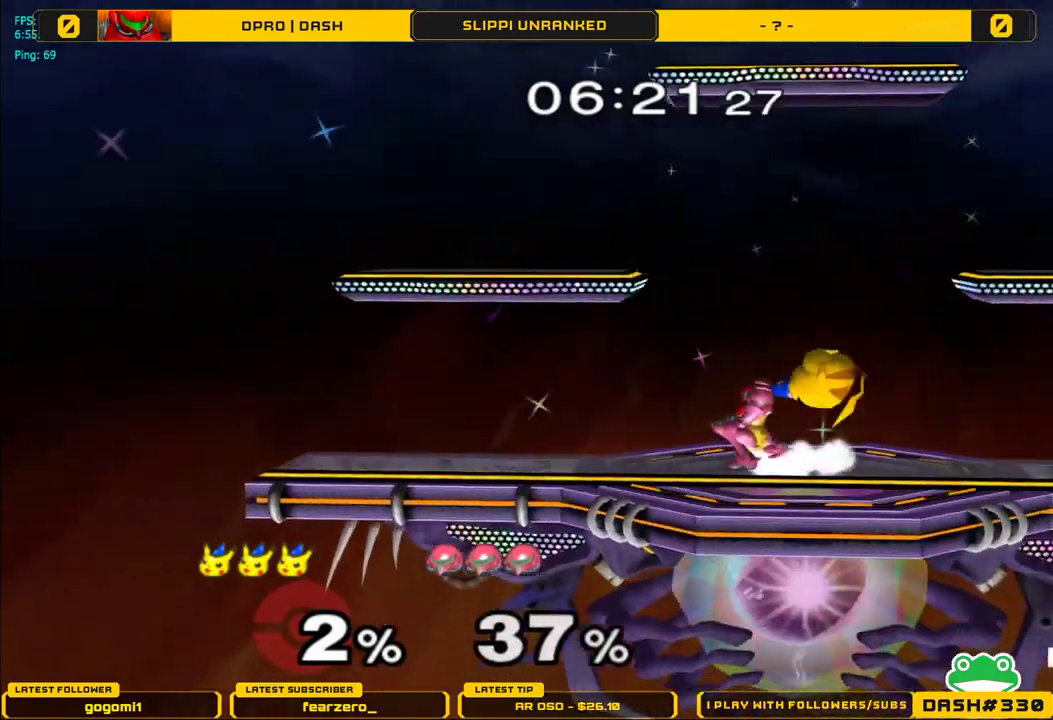
{"buttons": ["L1"], "left_stick": "left", "right_stick": "center", "events": [[17, "L1", "up"], [17, "left_stick", "center"], [183, "L1", "down"], [467, "Y", "down"], [483, "Y", "up"], [483, "left_stick", "left"]]}
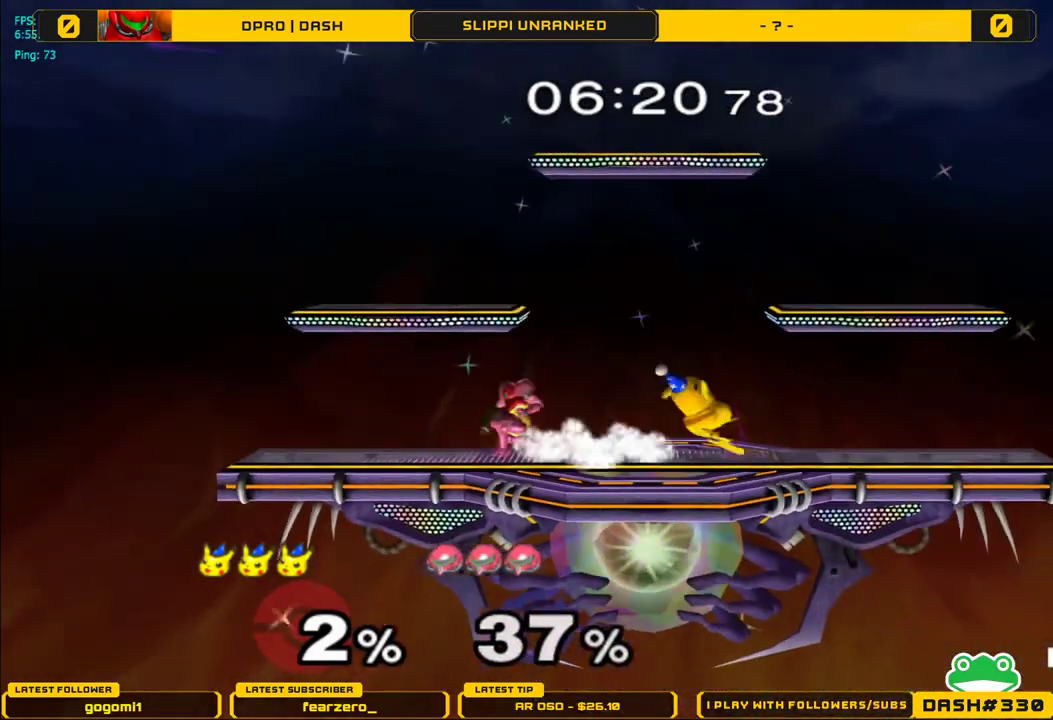
{"buttons": ["L1"], "left_stick": "down", "right_stick": "center", "events": [[33, "L1", "up"], [83, "A", "down"], [167, "A", "up"], [367, "left_stick", "center"], [417, "left_stick", "down"], [467, "L1", "down"]]}
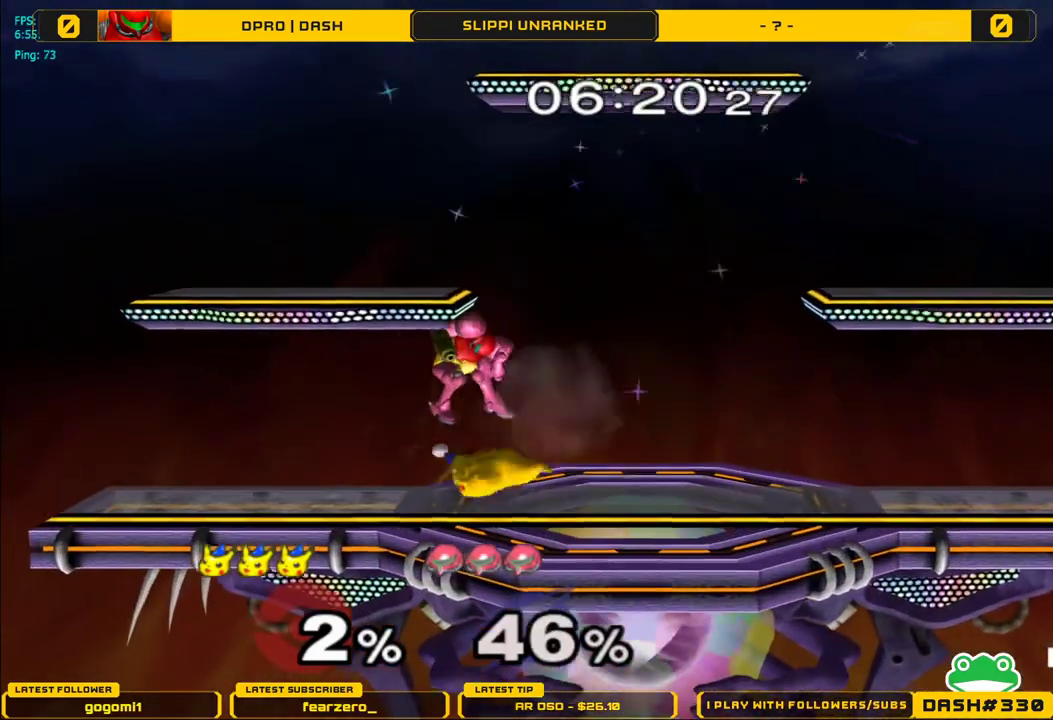
{"buttons": ["A"], "left_stick": "left", "right_stick": "center", "events": [[117, "L1", "up"], [117, "left_stick", "center"], [317, "Y", "down"], [350, "Y", "up"], [383, "left_stick", "left"], [467, "A", "down"]]}
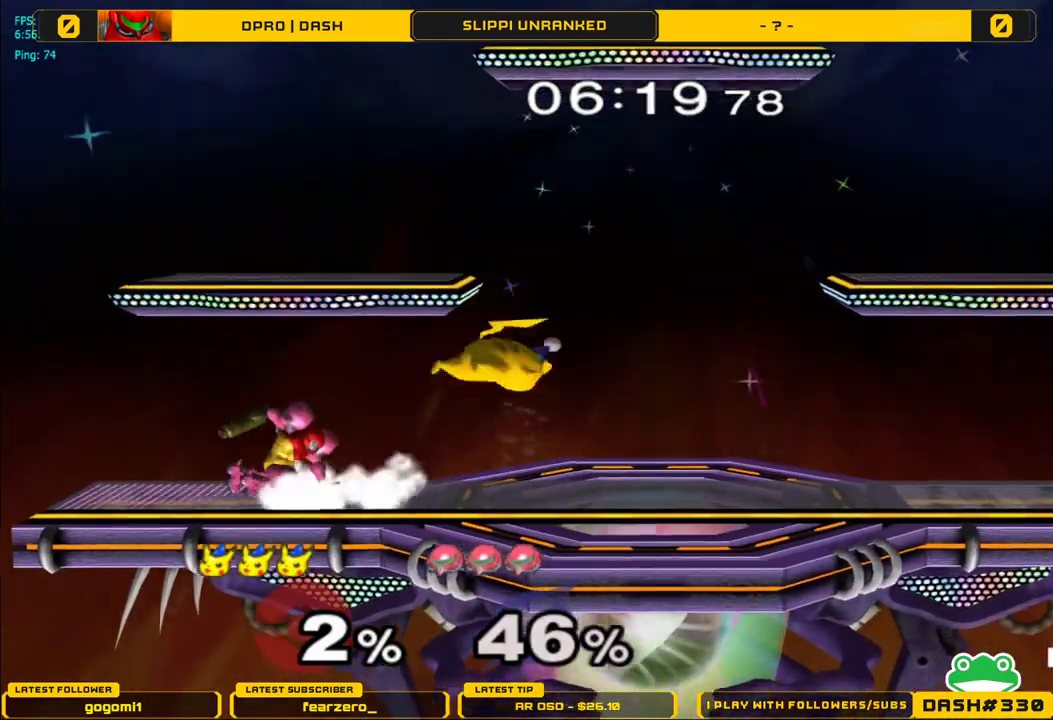
{"buttons": ["L1"], "left_stick": "left", "right_stick": "center", "events": [[117, "A", "up"], [433, "L1", "down"]]}
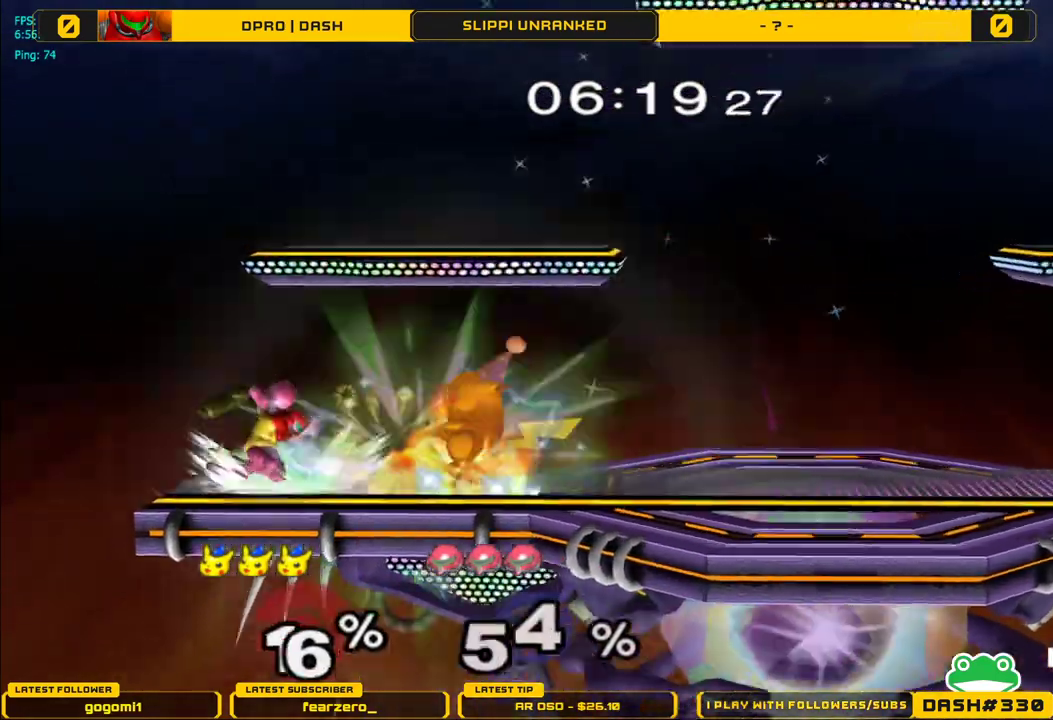
{"buttons": [], "left_stick": "right", "right_stick": "center", "events": [[350, "left_stick", "center"], [417, "left_stick", "right"], [433, "L1", "up"]]}
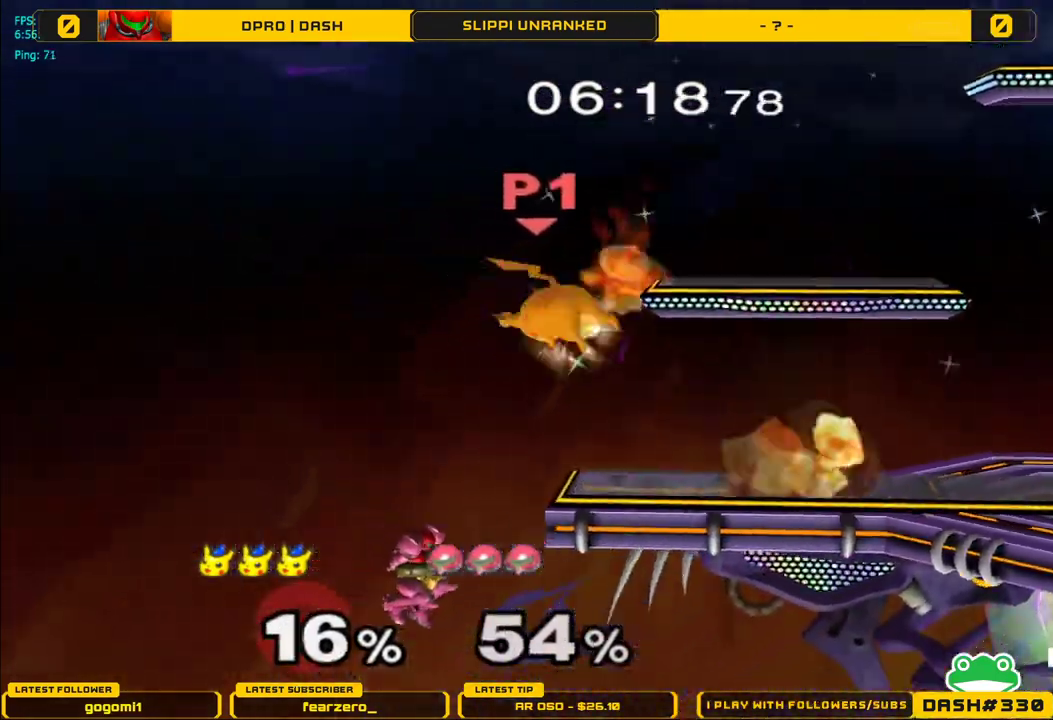
{"buttons": [], "left_stick": "up-right", "right_stick": "center", "events": [[100, "left_stick", "up"], [117, "Y", "down"], [183, "Y", "up"], [250, "Y", "down"], [350, "left_stick", "up-right"], [367, "Y", "up"]]}
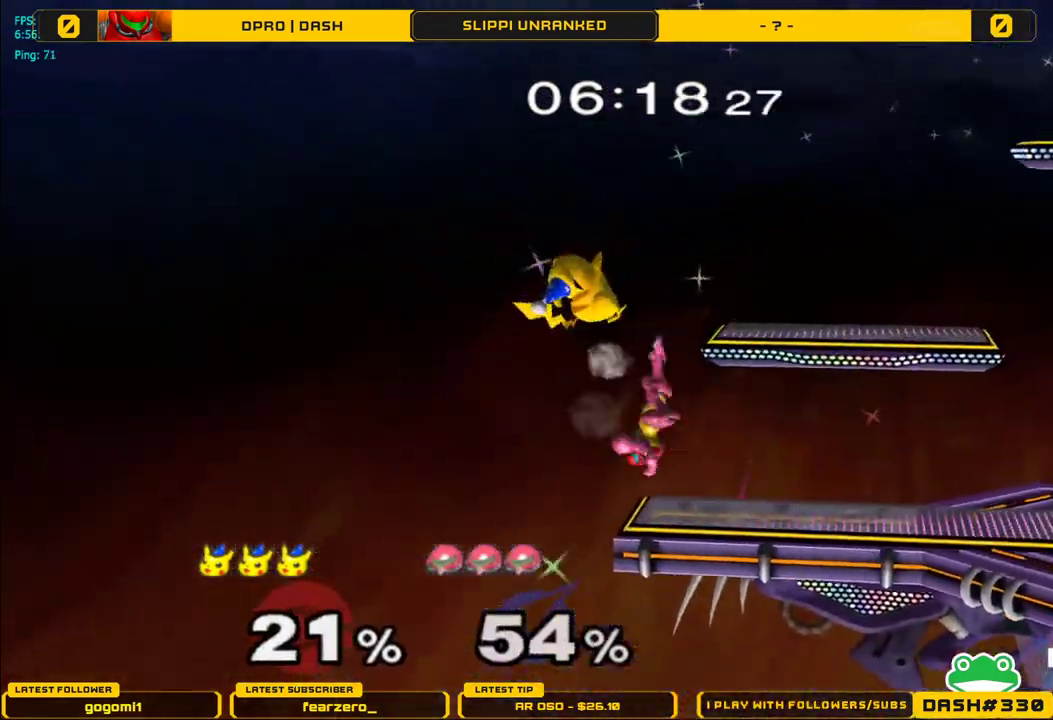
{"buttons": [], "left_stick": "up-left", "right_stick": "center", "events": [[133, "left_stick", "right"], [283, "Y", "down"], [350, "Y", "up"], [483, "Y", "down"], [500, "Y", "up"], [500, "left_stick", "up-left"]]}
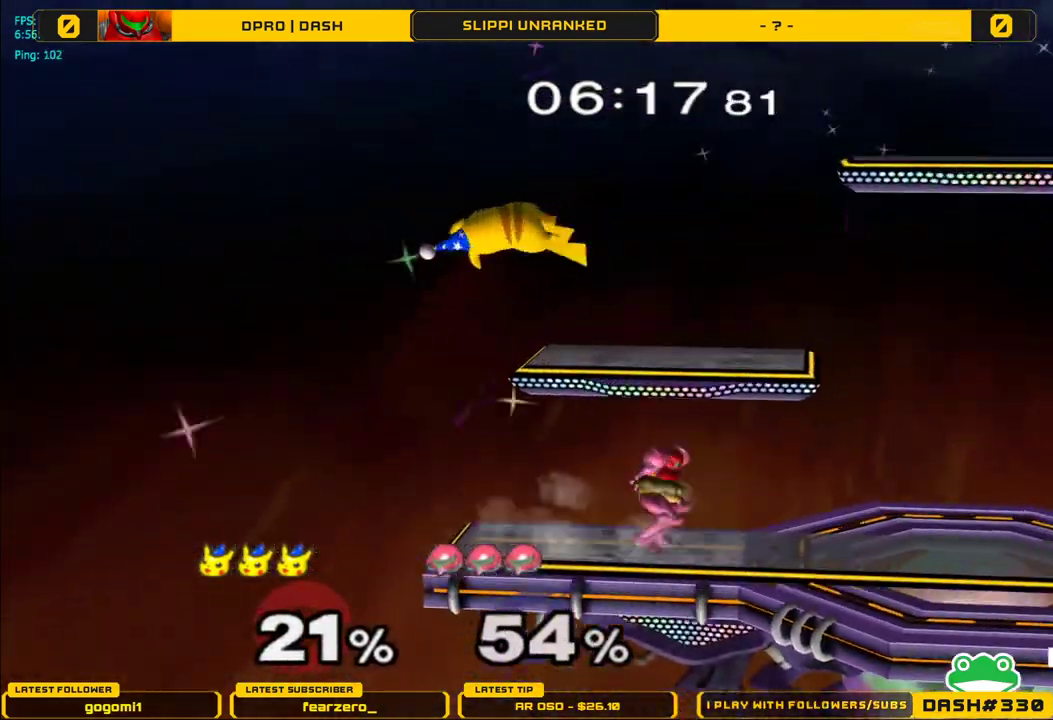
{"buttons": [], "left_stick": "up", "right_stick": "down", "events": [[67, "right_stick", "down"], [83, "left_stick", "up"]]}
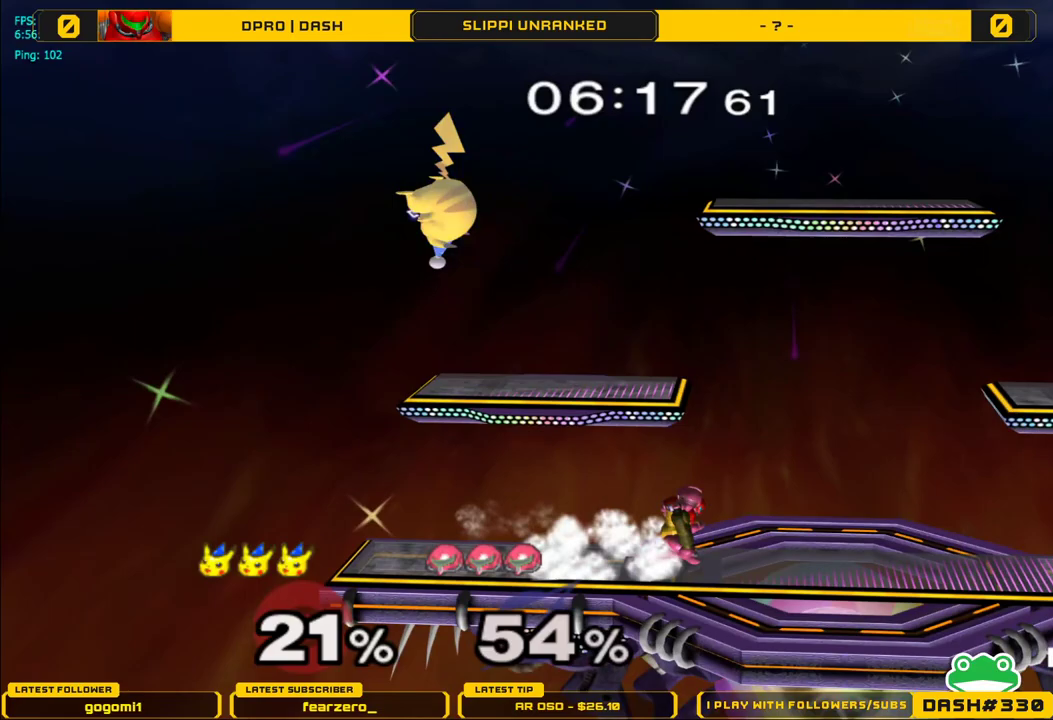
{"buttons": ["L1"], "left_stick": "up-right", "right_stick": "center", "events": [[50, "left_stick", "right"], [200, "L1", "down"], [200, "right_stick", "center"], [233, "left_stick", "up-right"]]}
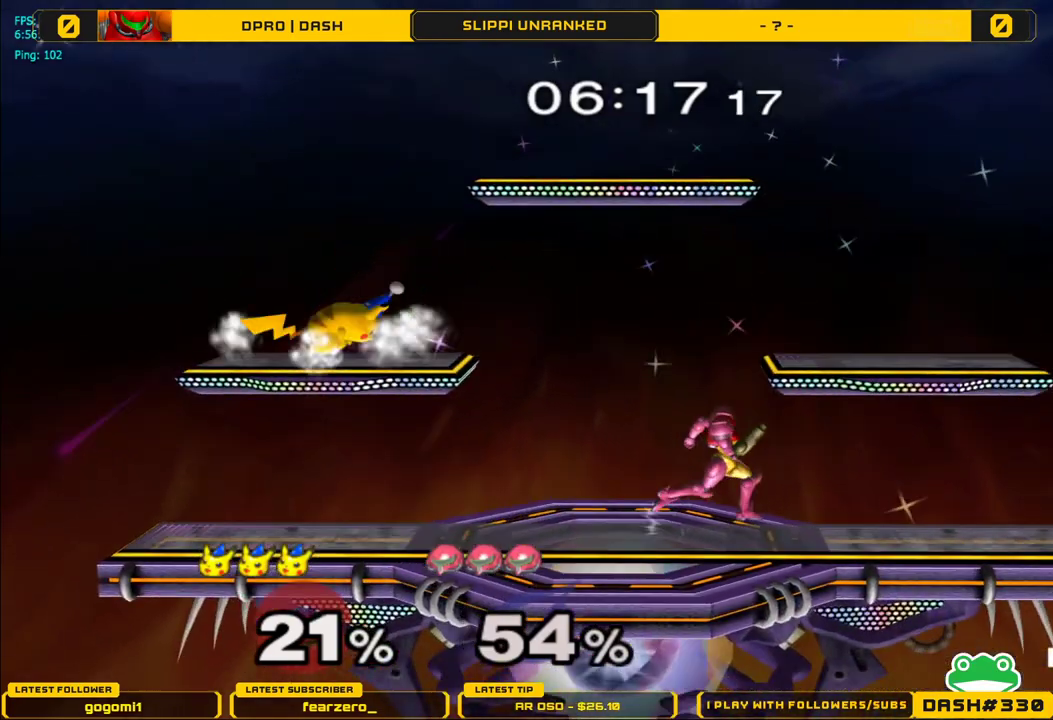
{"buttons": ["L1"], "left_stick": "up-right", "right_stick": "center", "events": []}
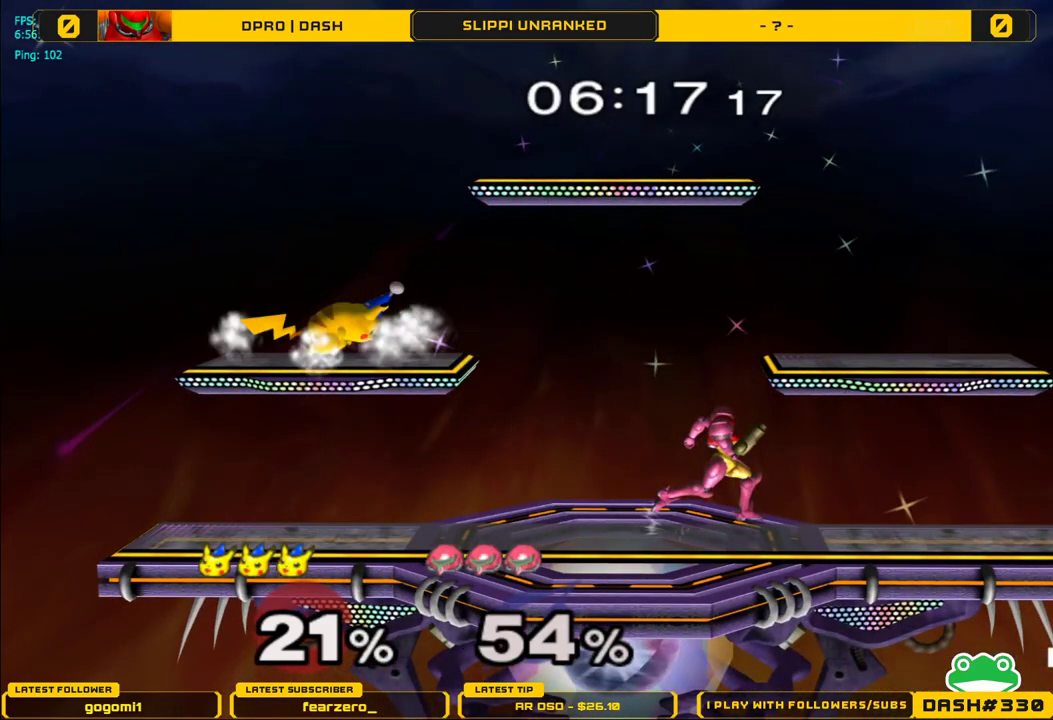
{"buttons": [], "left_stick": "center", "right_stick": "center", "events": [[150, "left_stick", "right"], [483, "L1", "up"], [483, "left_stick", "center"]]}
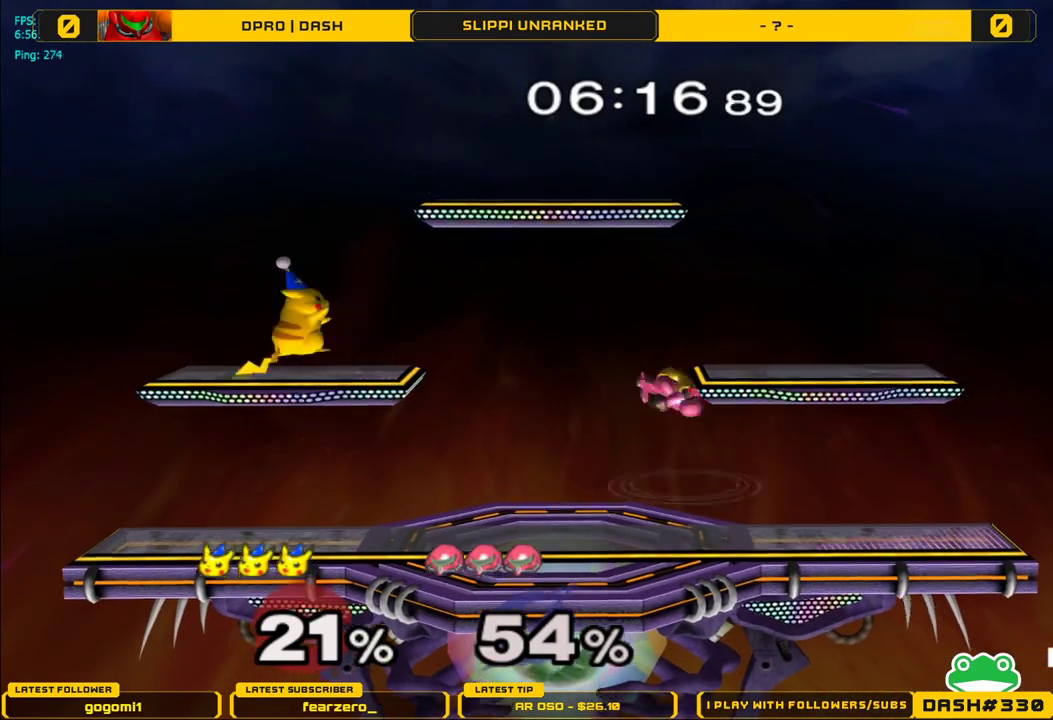
{"buttons": [], "left_stick": "center", "right_stick": "center", "events": []}
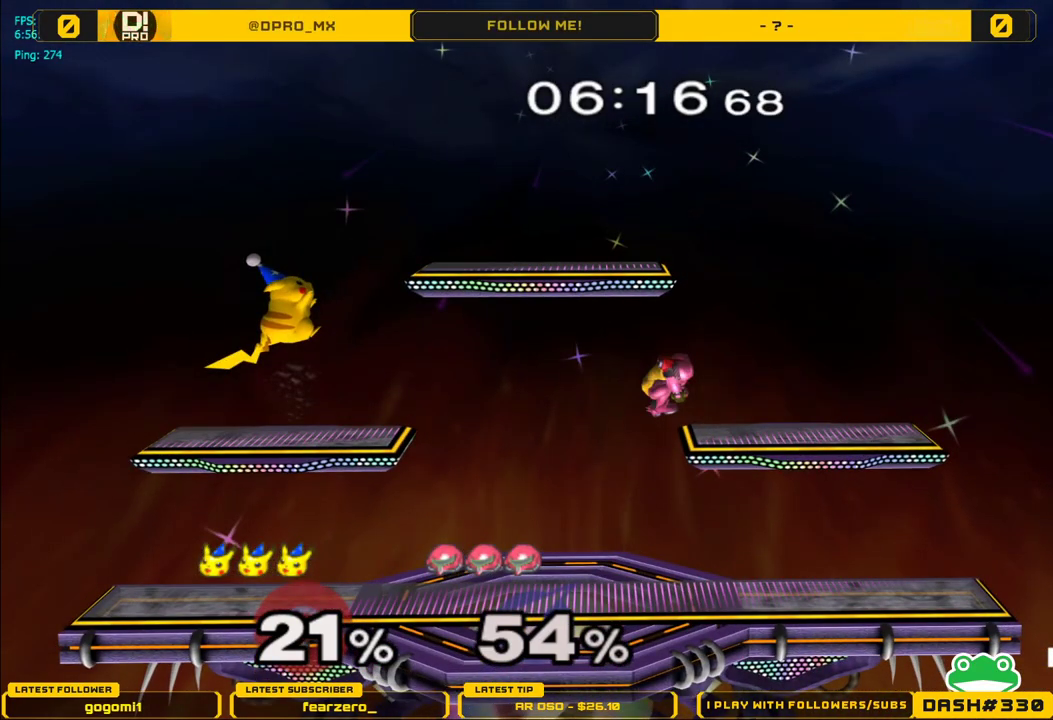
{"buttons": ["A", "L1"], "left_stick": "down", "right_stick": "center", "events": [[50, "A", "down"], [67, "A", "up"], [117, "left_stick", "down"], [150, "A", "down"], [167, "L1", "down"]]}
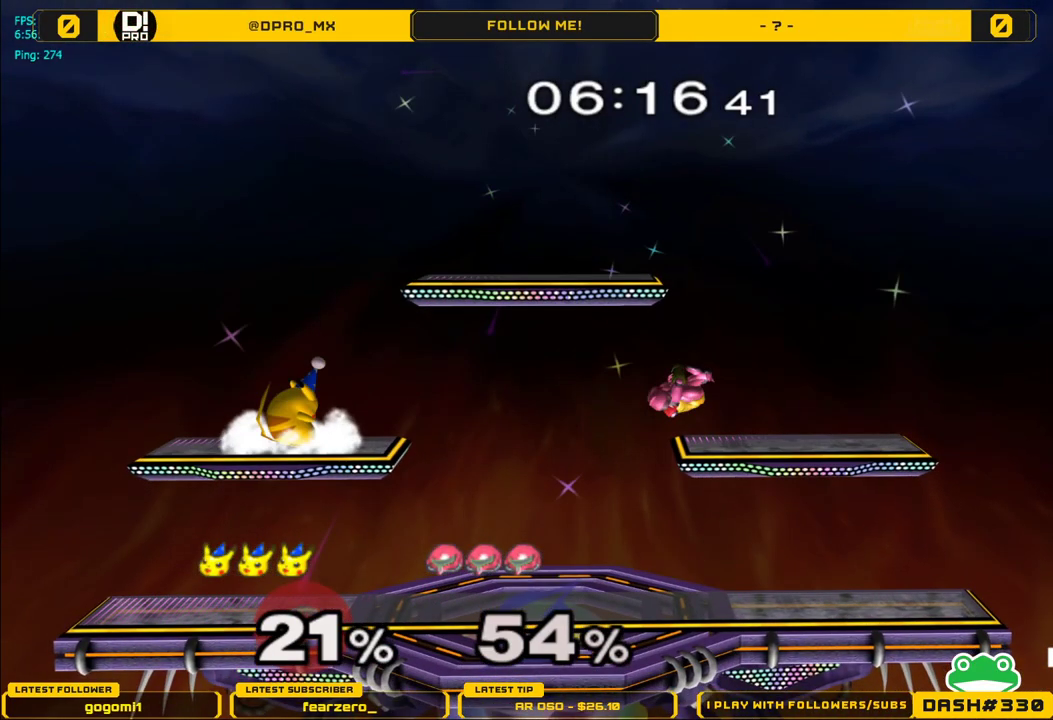
{"buttons": [], "left_stick": "center", "right_stick": "center", "events": [[483, "A", "up"], [483, "L1", "up"], [483, "left_stick", "center"]]}
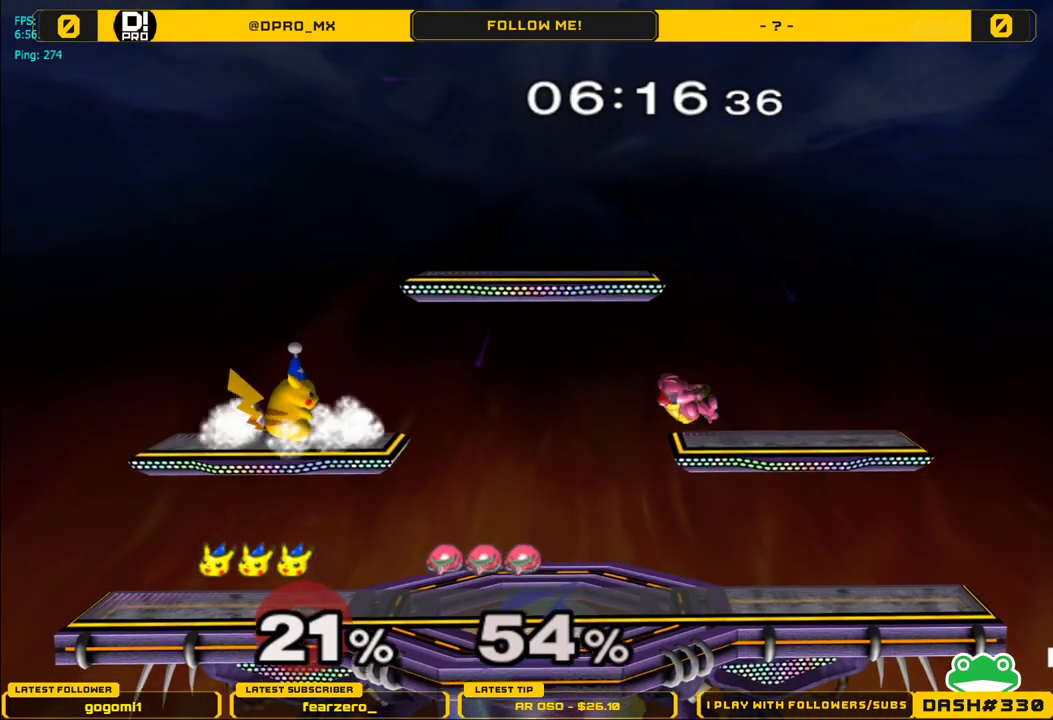
{"buttons": [], "left_stick": "center", "right_stick": "center", "events": []}
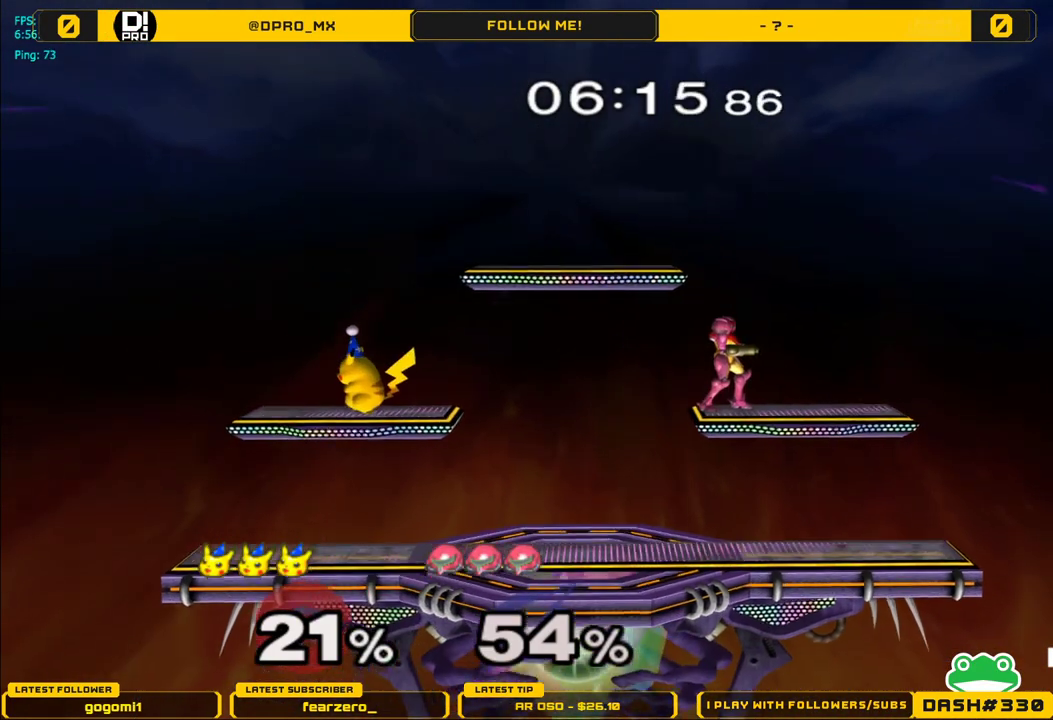
{"buttons": [], "left_stick": "right", "right_stick": "center", "events": [[67, "left_stick", "left"], [167, "left_stick", "right"], [233, "left_stick", "left"], [333, "left_stick", "right"], [400, "left_stick", "left"], [483, "left_stick", "right"]]}